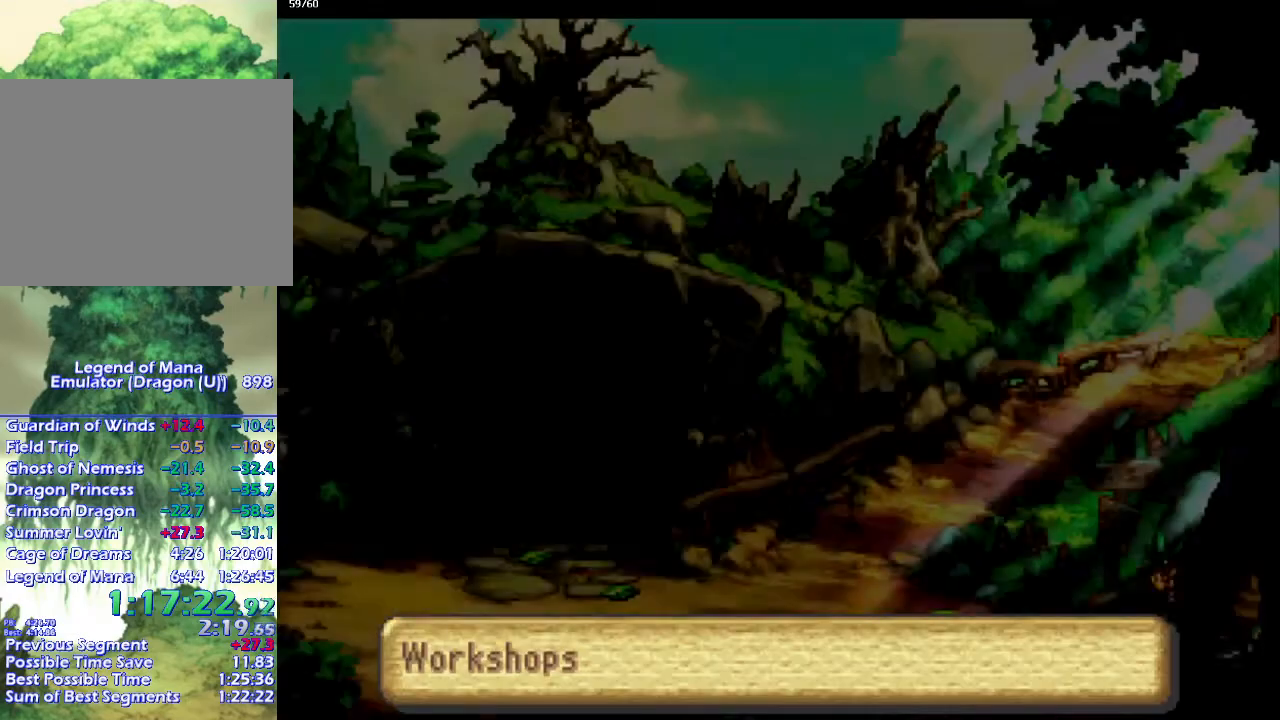
Gameplay with a controller (PlayStation layout); each line is a JSON object with the inputs held at the frame after it. "events" lists button and stick changes between this image and that frame as [ms after this image, input, new state], when the widget could be followed in between. Not read: CROSS L3 R3.
{"buttons": ["CIRCLE"], "left_stick": "left", "right_stick": "center", "events": []}
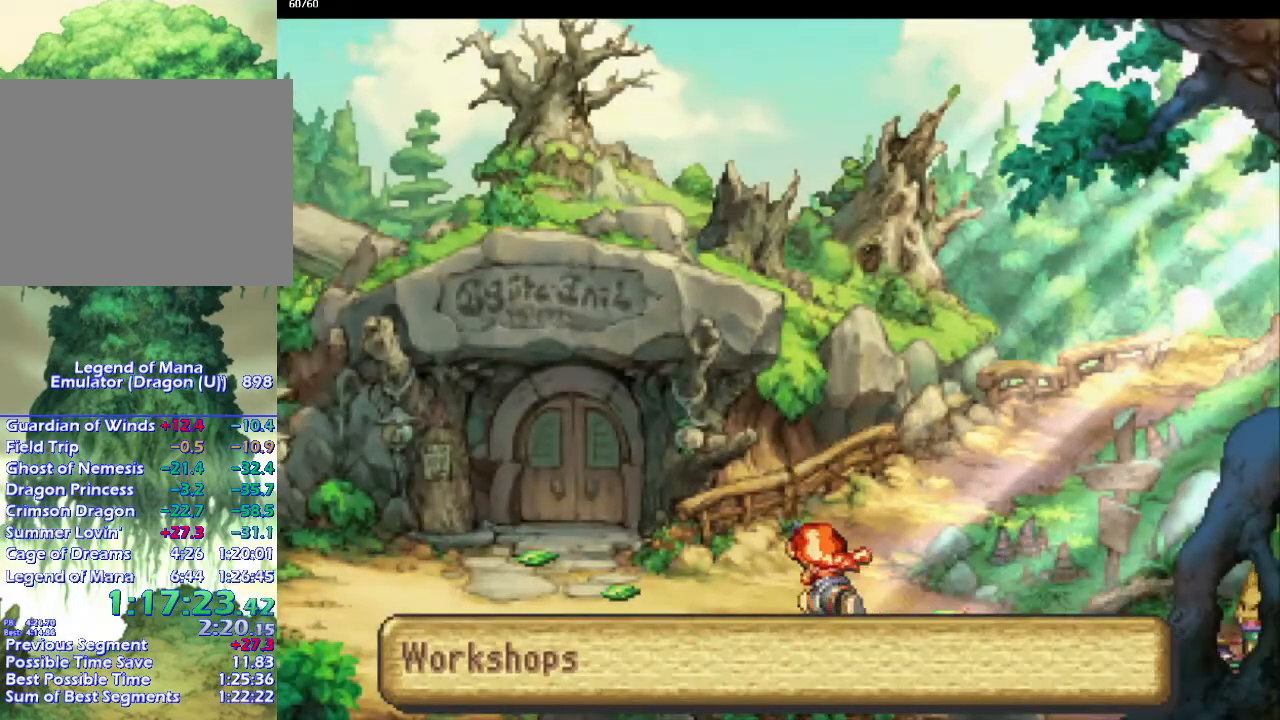
{"buttons": ["CIRCLE"], "left_stick": "up", "right_stick": "center", "events": [[167, "left_stick", "up-left"], [317, "left_stick", "up"]]}
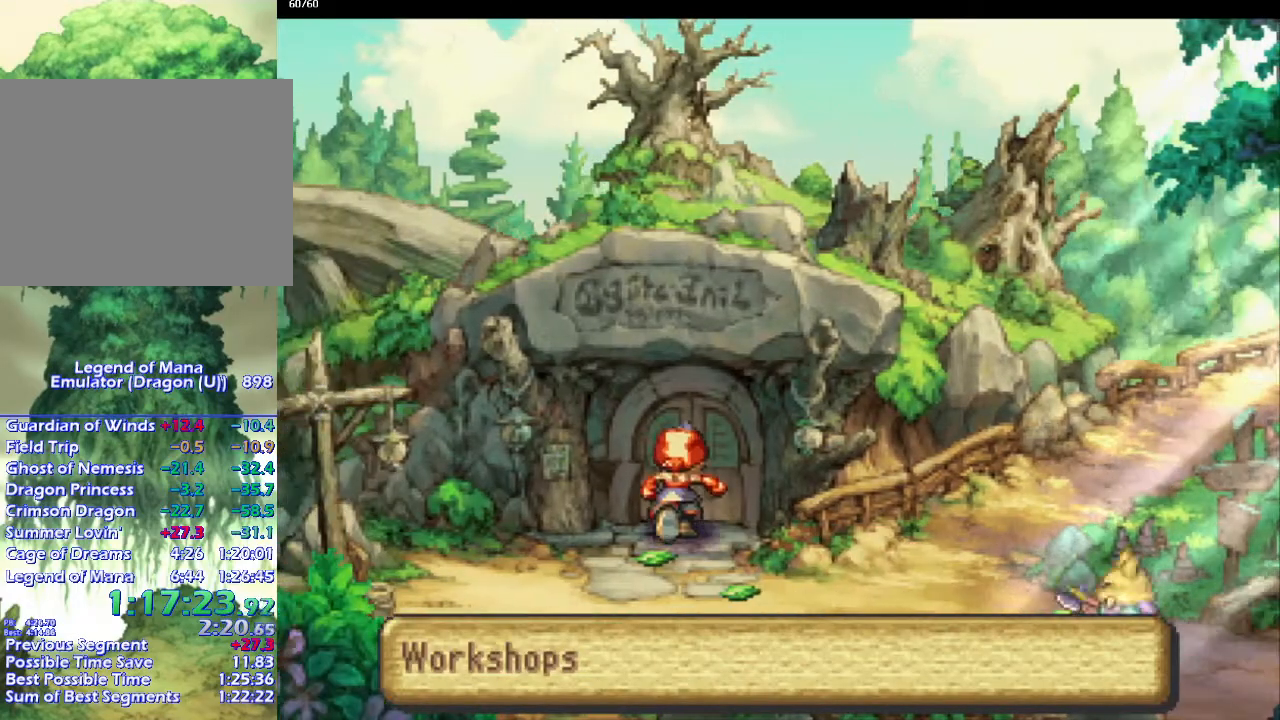
{"buttons": ["CIRCLE"], "left_stick": "up", "right_stick": "center", "events": [[250, "left_stick", "right"], [383, "left_stick", "center"], [433, "left_stick", "up"]]}
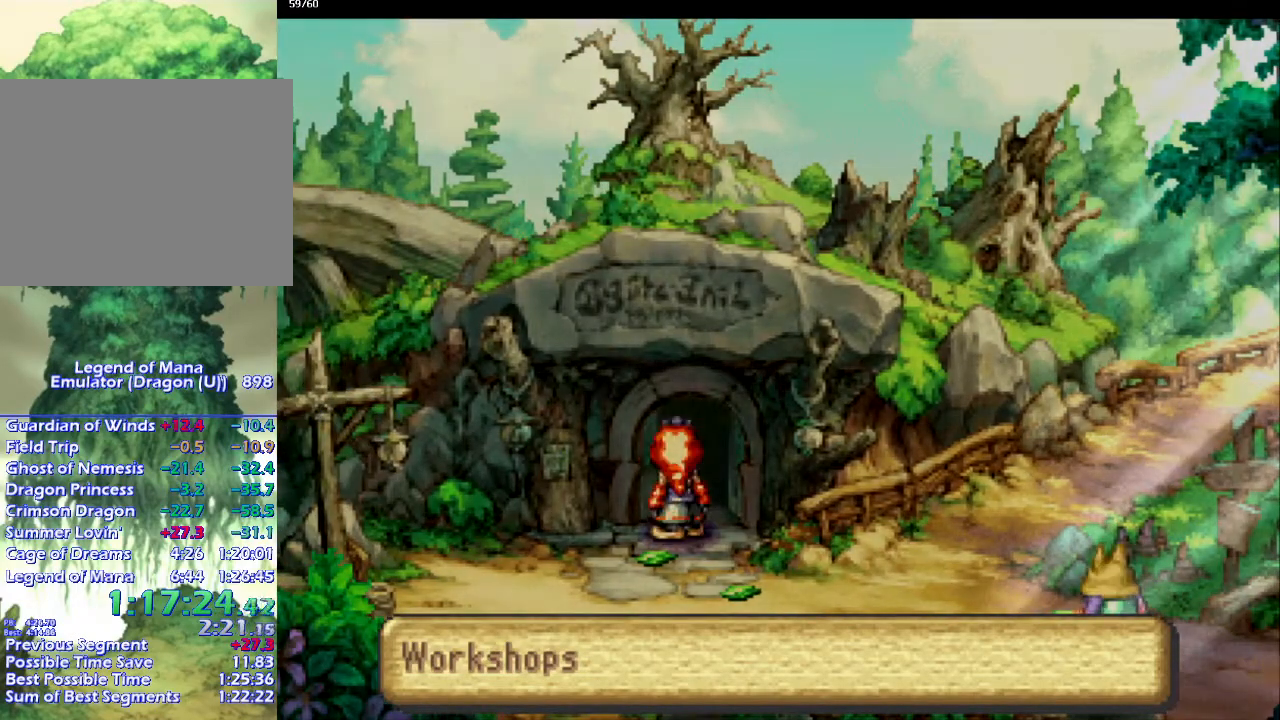
{"buttons": ["CIRCLE"], "left_stick": "up", "right_stick": "center", "events": []}
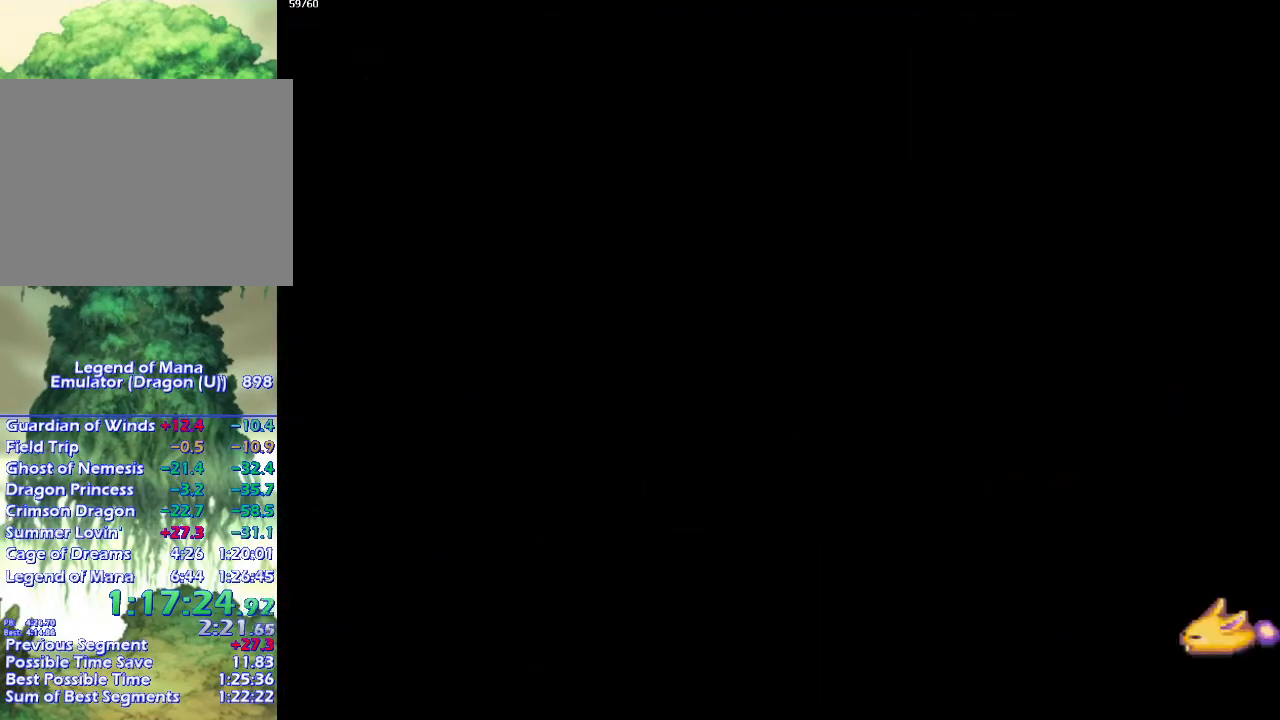
{"buttons": ["CIRCLE"], "left_stick": "up-right", "right_stick": "center", "events": [[133, "left_stick", "up-right"]]}
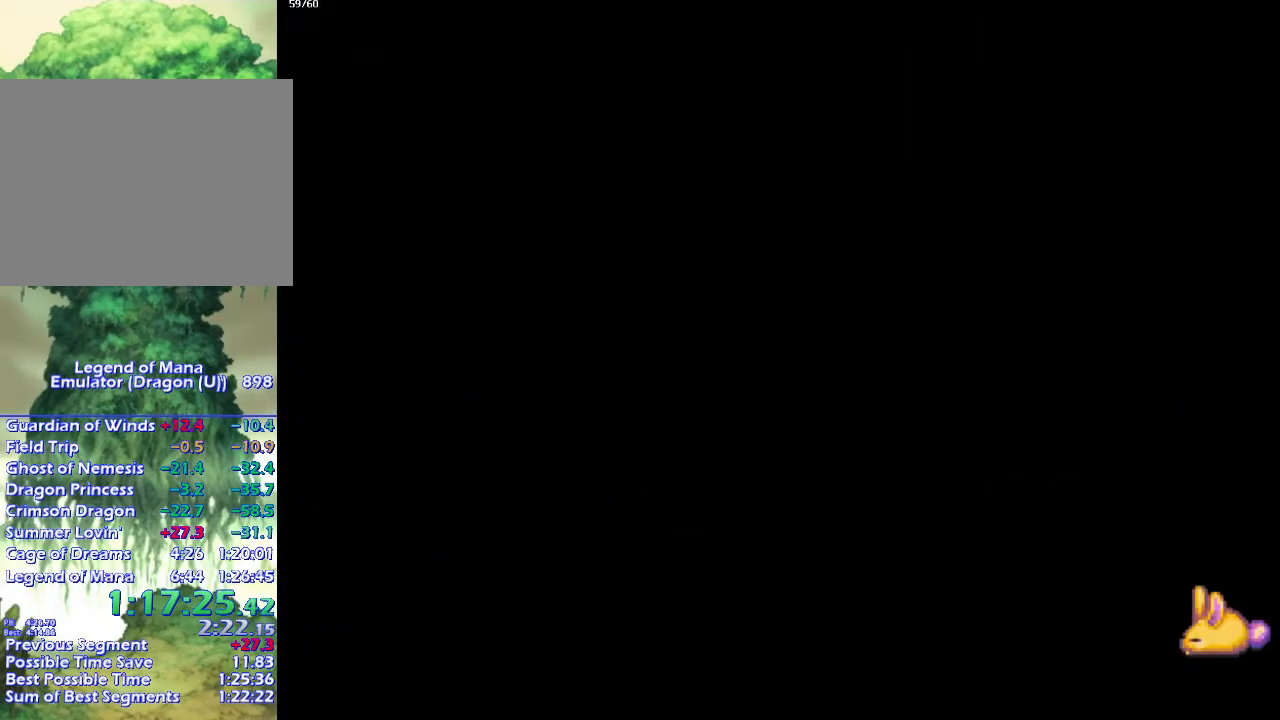
{"buttons": ["CIRCLE"], "left_stick": "up-left", "right_stick": "center", "events": [[467, "left_stick", "up-left"]]}
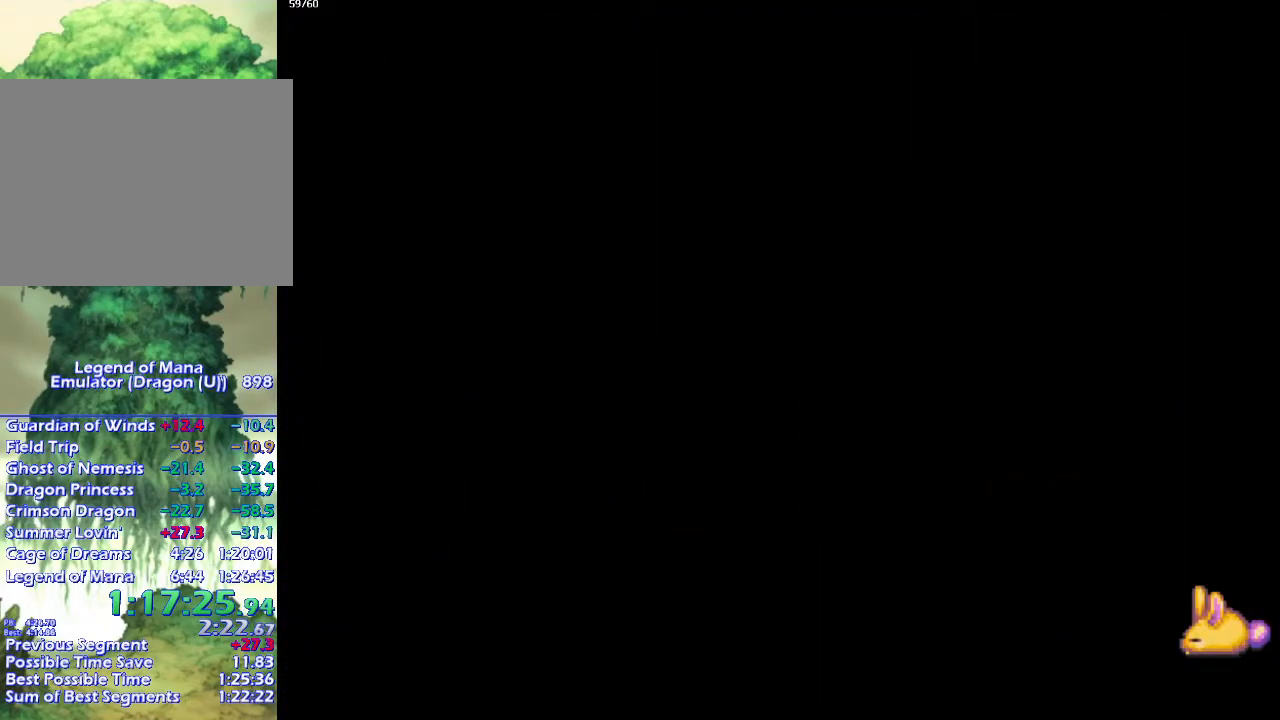
{"buttons": ["CIRCLE"], "left_stick": "up-right", "right_stick": "center", "events": [[17, "left_stick", "up-right"]]}
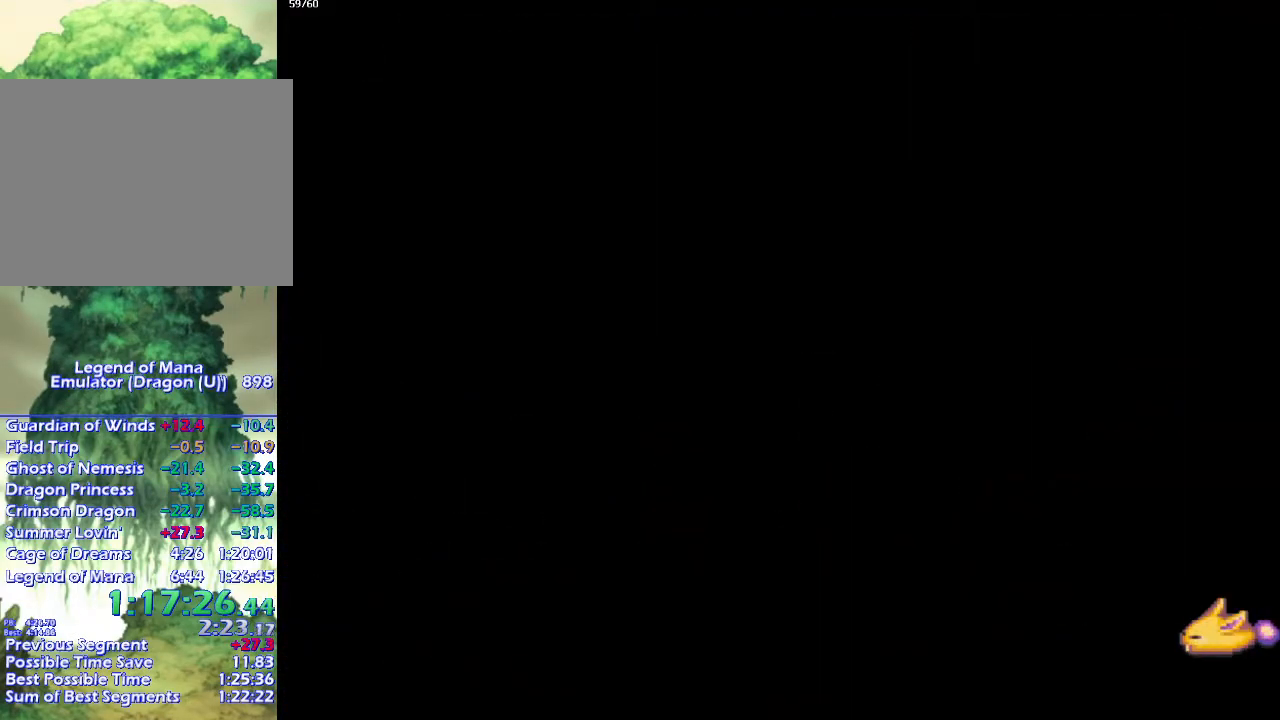
{"buttons": ["CIRCLE"], "left_stick": "up", "right_stick": "center", "events": [[483, "left_stick", "up"]]}
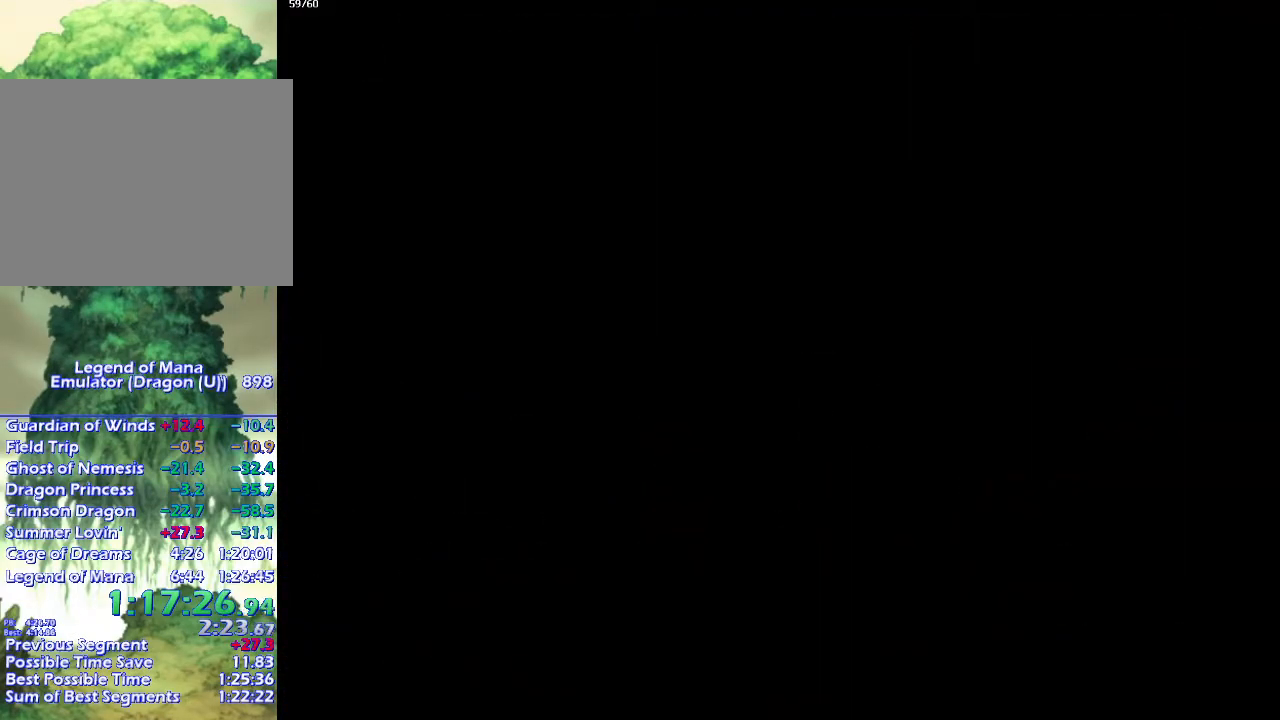
{"buttons": ["CIRCLE"], "left_stick": "up-right", "right_stick": "center", "events": [[50, "left_stick", "up-right"]]}
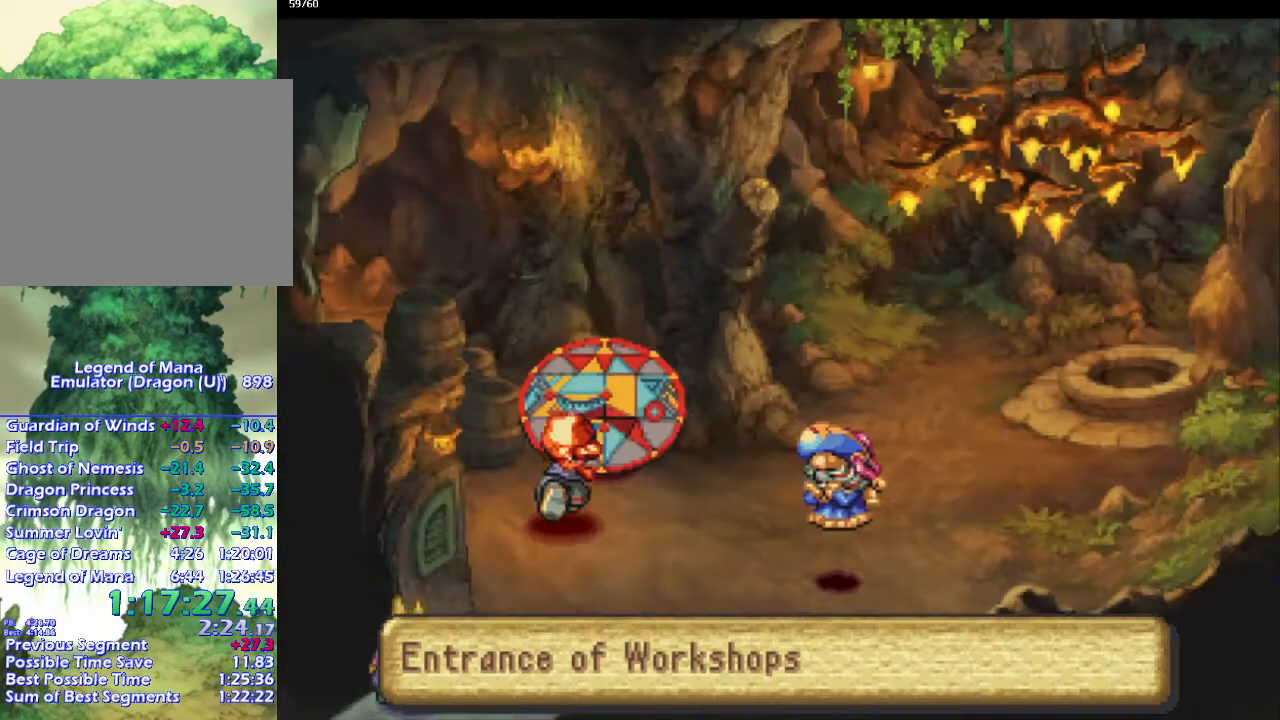
{"buttons": [], "left_stick": "center", "right_stick": "center", "events": [[250, "left_stick", "center"], [300, "CIRCLE", "up"], [350, "left_stick", "up"], [400, "left_stick", "center"]]}
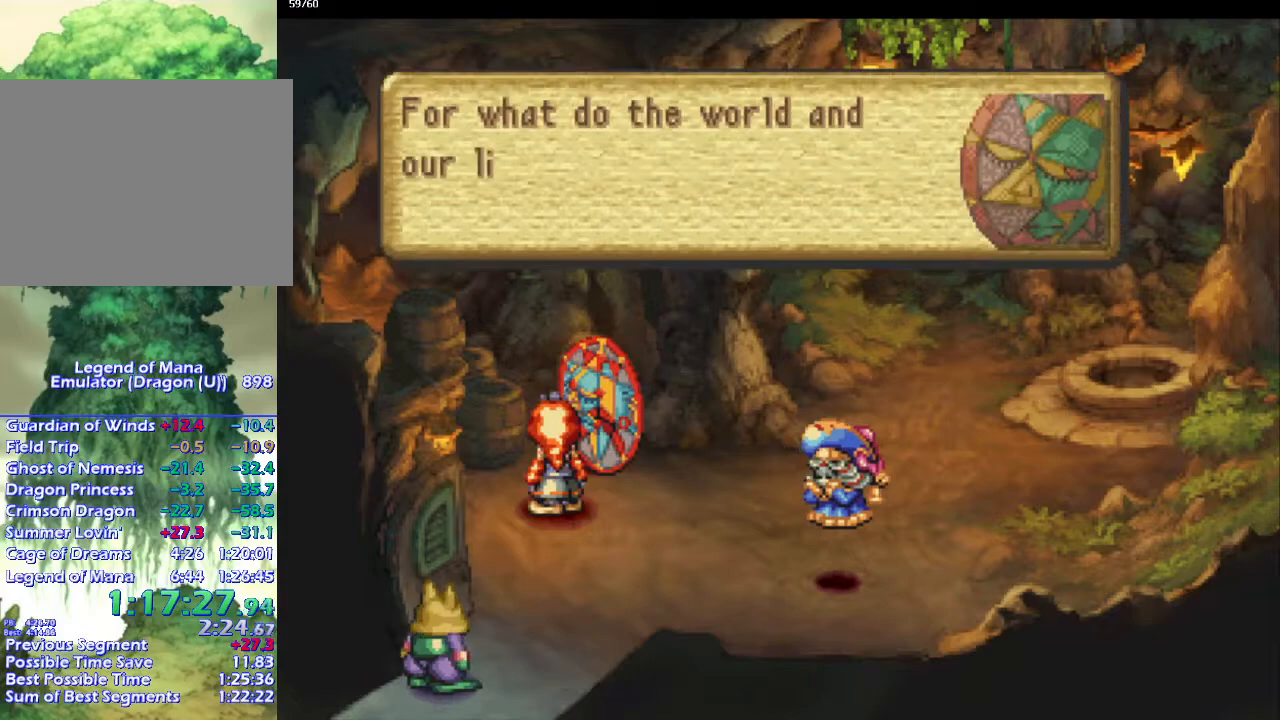
{"buttons": [], "left_stick": "center", "right_stick": "center", "events": []}
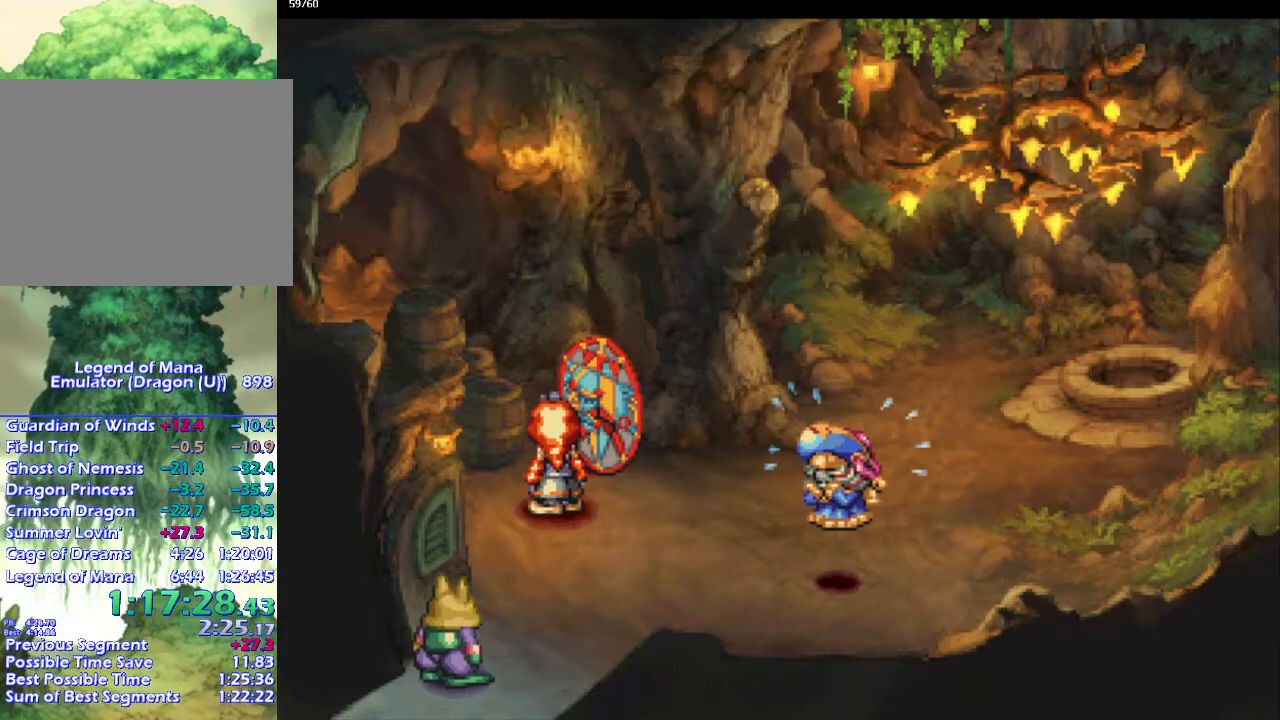
{"buttons": ["CIRCLE"], "left_stick": "up-right", "right_stick": "center", "events": [[350, "CIRCLE", "down"], [350, "left_stick", "up-right"]]}
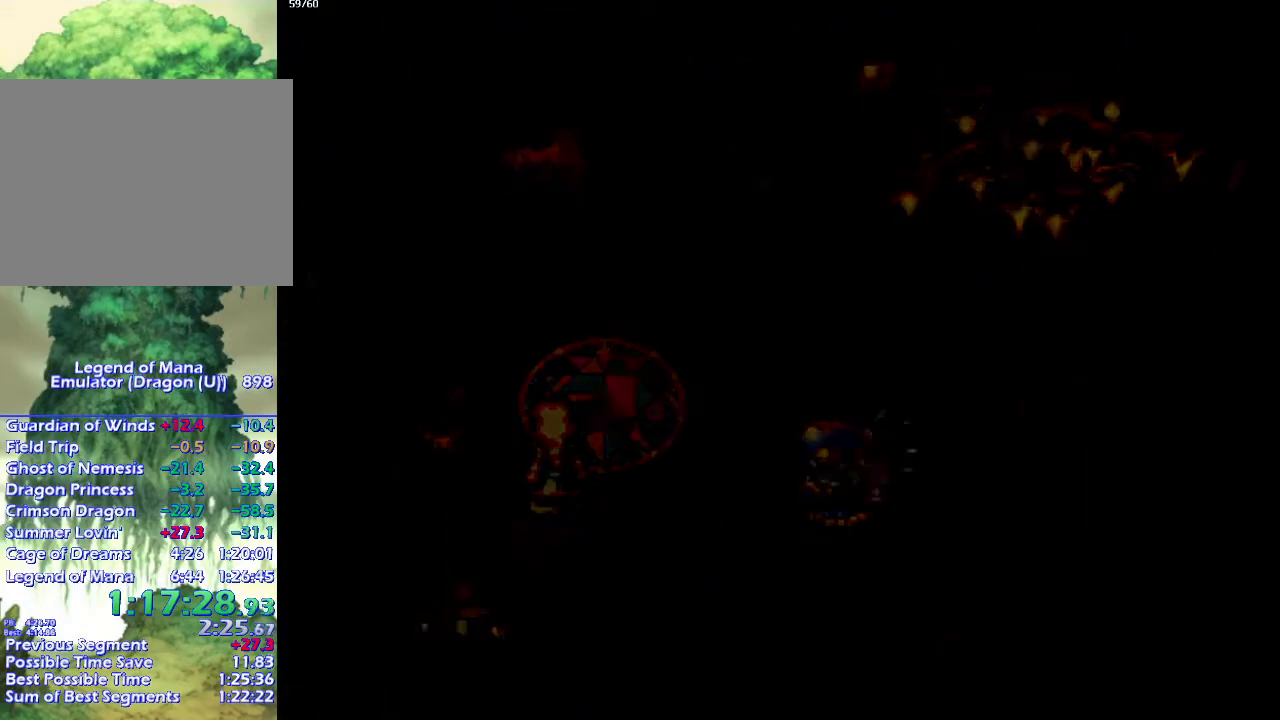
{"buttons": ["CIRCLE"], "left_stick": "up-left", "right_stick": "center", "events": [[33, "left_stick", "up-left"]]}
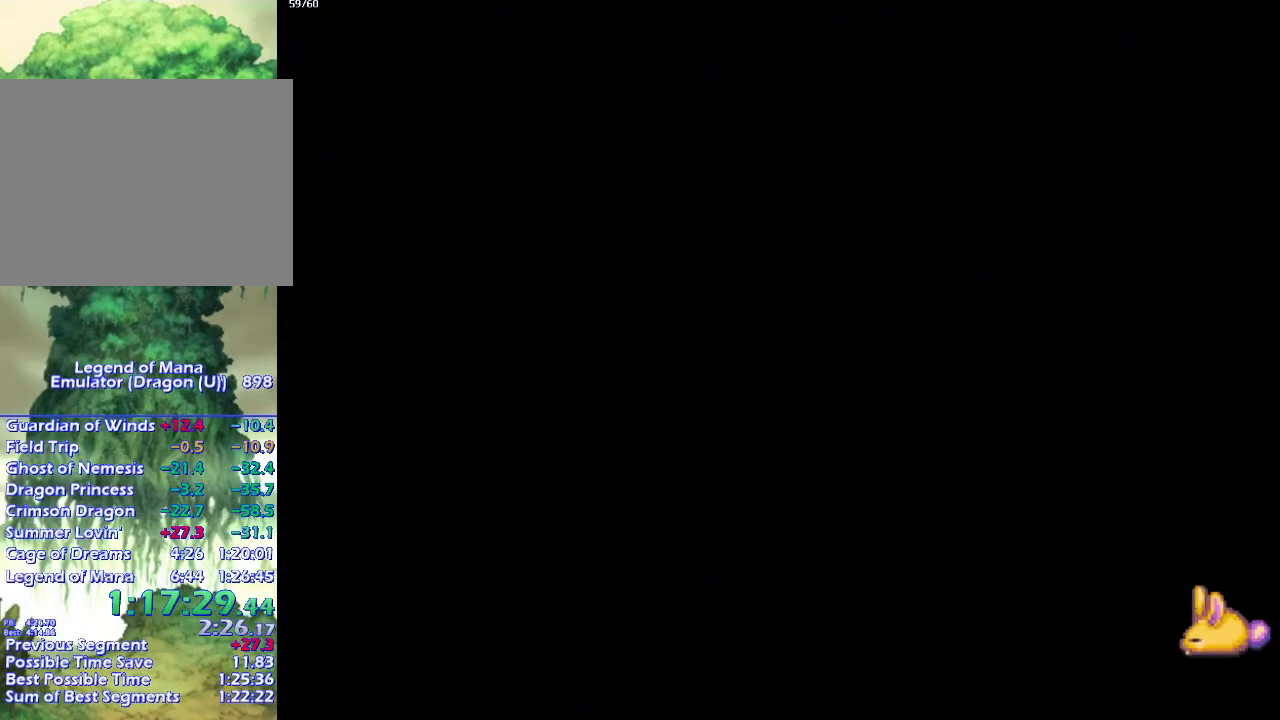
{"buttons": ["CIRCLE"], "left_stick": "up-left", "right_stick": "center", "events": [[200, "left_stick", "left"], [500, "left_stick", "up-left"]]}
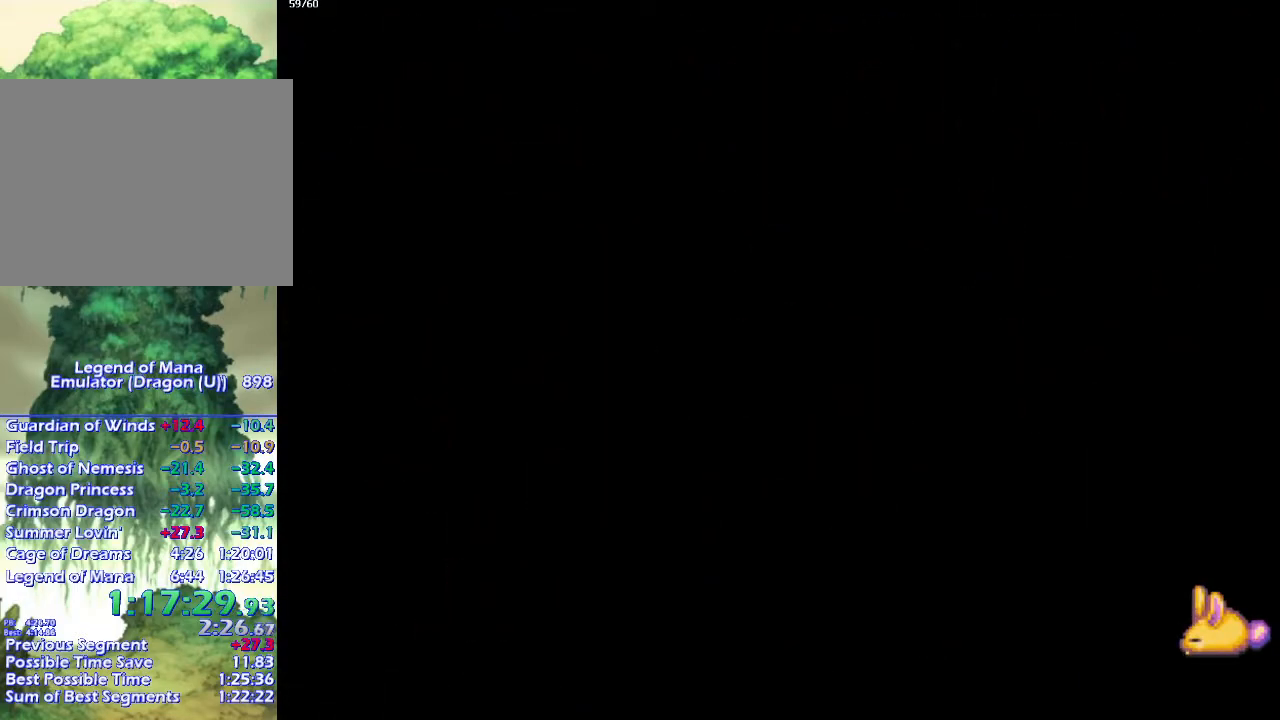
{"buttons": ["CIRCLE"], "left_stick": "up-left", "right_stick": "center", "events": [[17, "left_stick", "left"], [450, "left_stick", "up-left"]]}
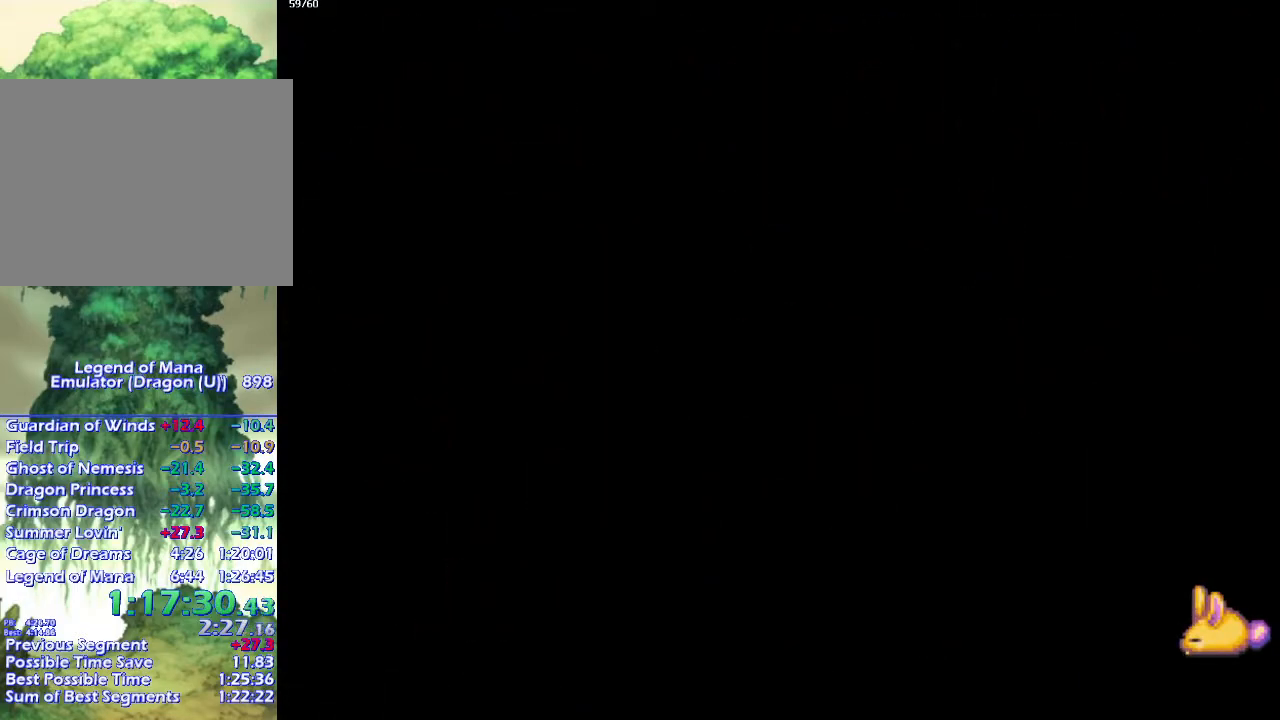
{"buttons": ["CIRCLE"], "left_stick": "up-left", "right_stick": "center", "events": [[33, "left_stick", "left"], [467, "left_stick", "up-left"]]}
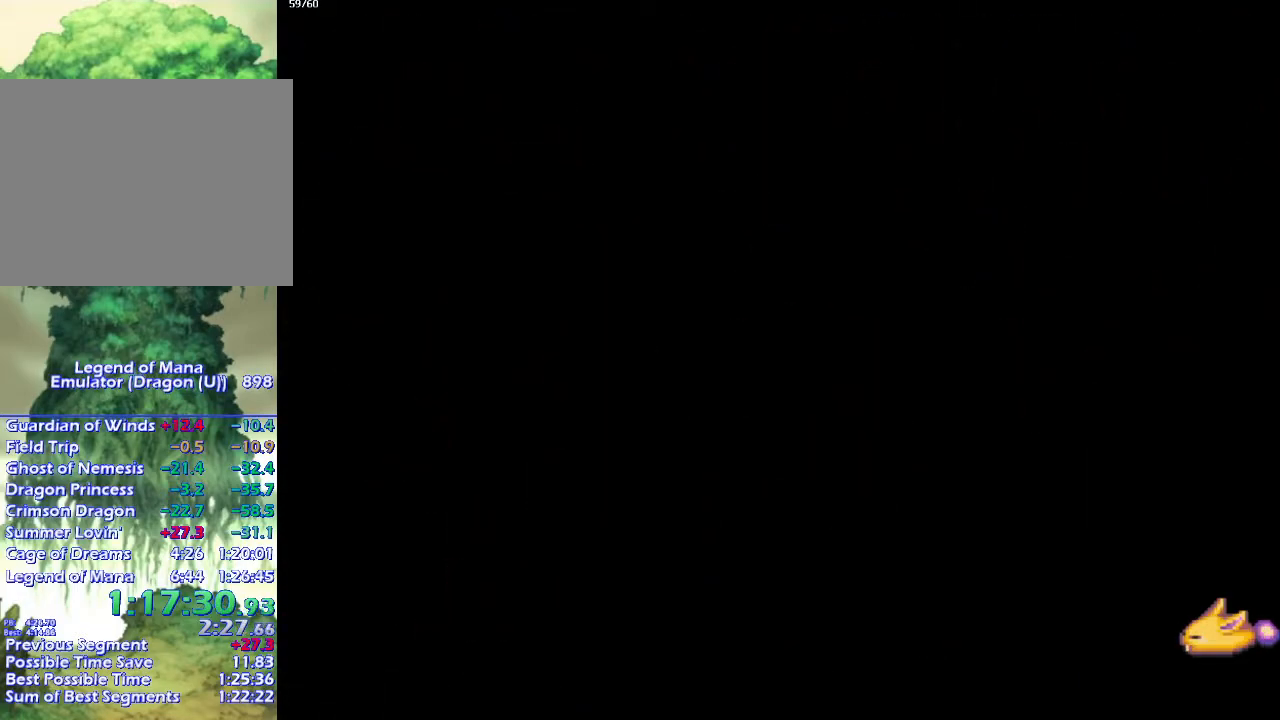
{"buttons": ["CIRCLE"], "left_stick": "up-left", "right_stick": "center", "events": [[17, "left_stick", "left"], [283, "left_stick", "up-left"], [383, "left_stick", "left"], [483, "left_stick", "up-left"]]}
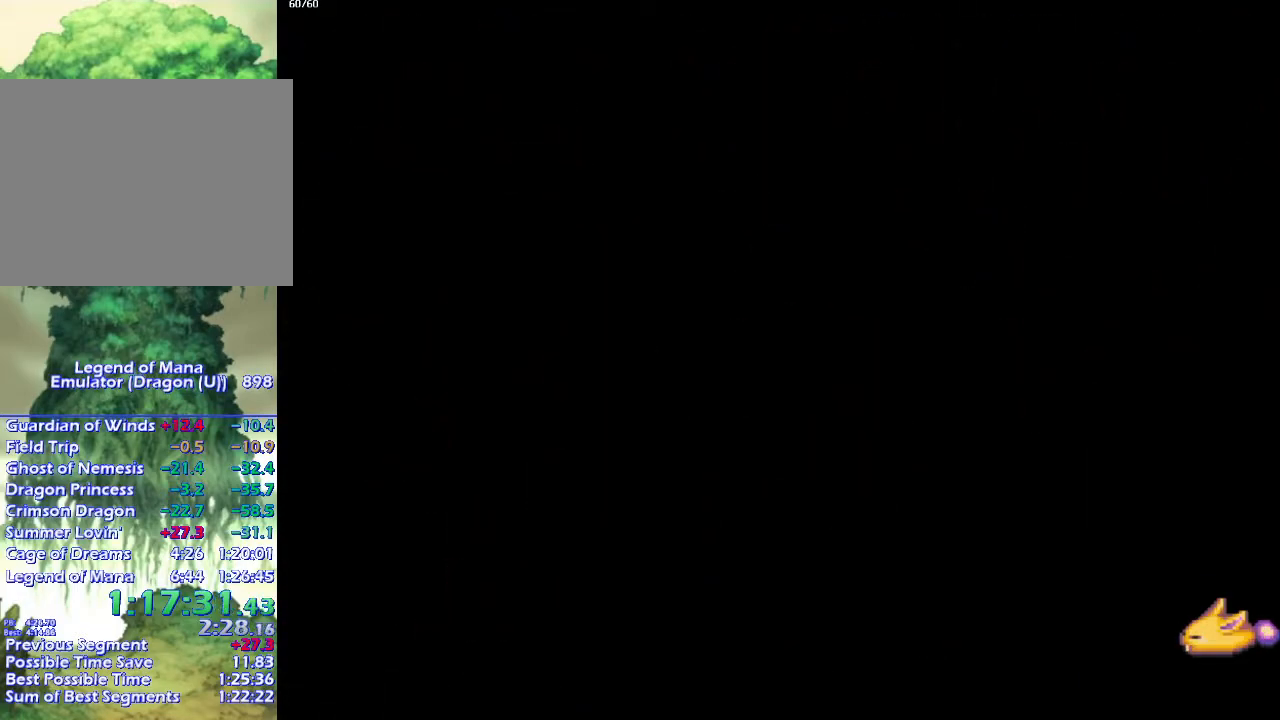
{"buttons": ["CIRCLE"], "left_stick": "up", "right_stick": "center", "events": [[33, "left_stick", "left"], [500, "left_stick", "up"]]}
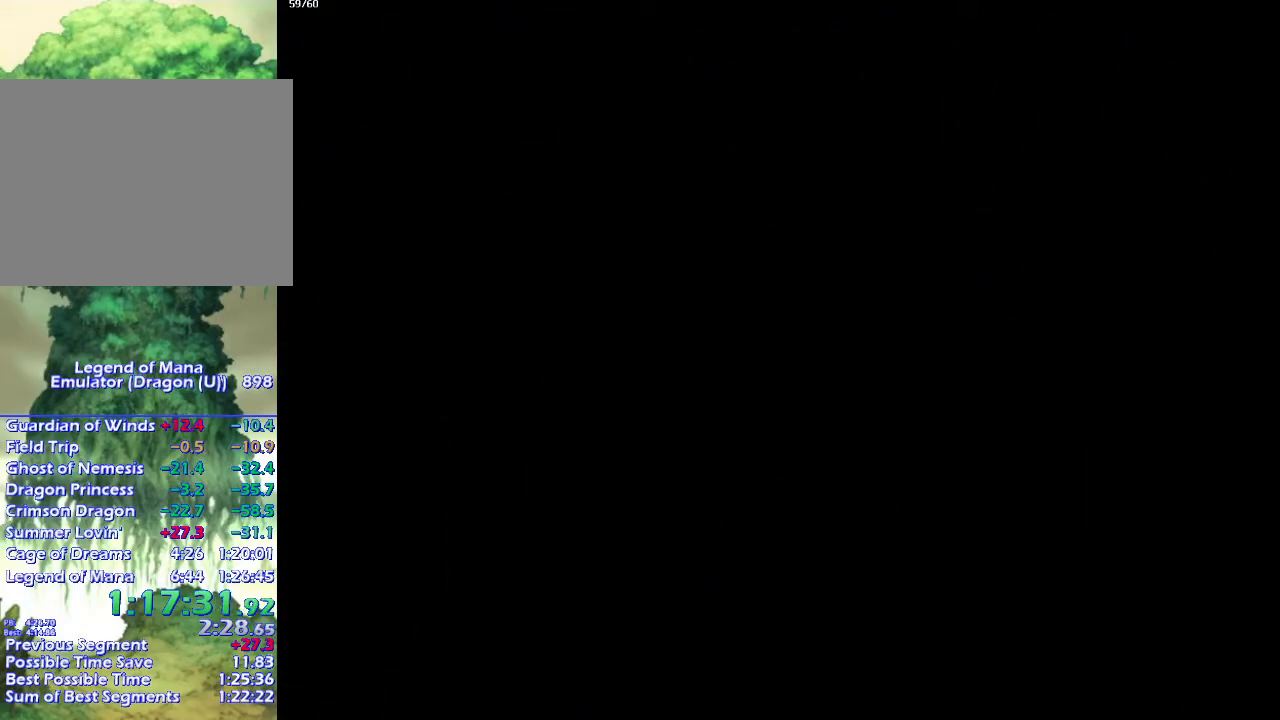
{"buttons": ["CIRCLE"], "left_stick": "up-left", "right_stick": "center", "events": [[17, "left_stick", "left"], [467, "left_stick", "up-left"]]}
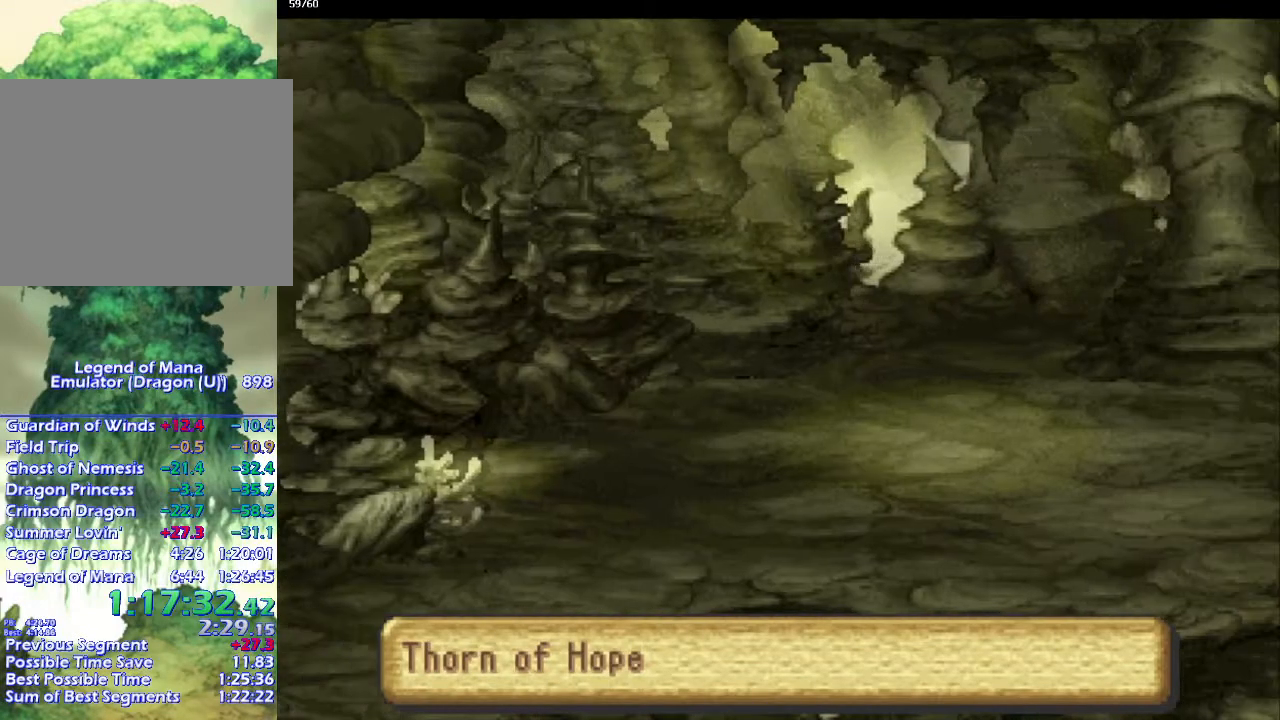
{"buttons": ["CIRCLE"], "left_stick": "left", "right_stick": "center", "events": [[217, "left_stick", "left"]]}
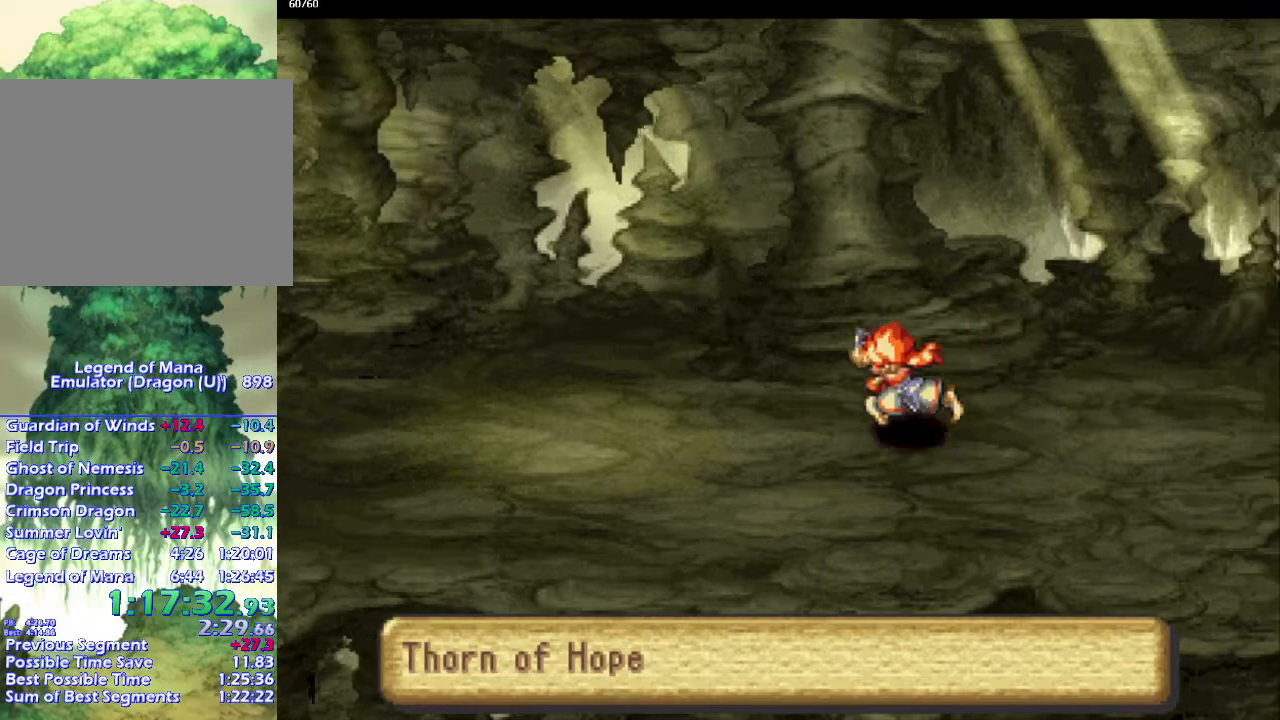
{"buttons": [], "left_stick": "left", "right_stick": "center", "events": [[417, "CIRCLE", "up"]]}
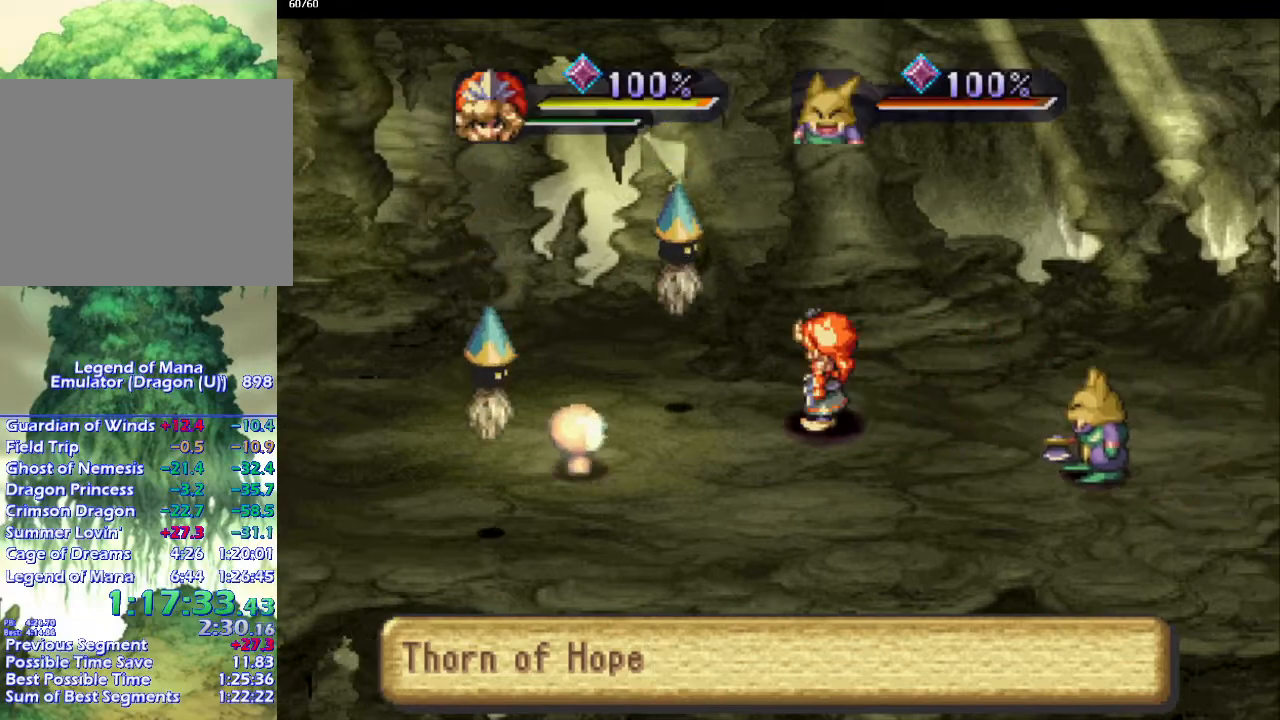
{"buttons": [], "left_stick": "center", "right_stick": "center", "events": [[67, "left_stick", "center"]]}
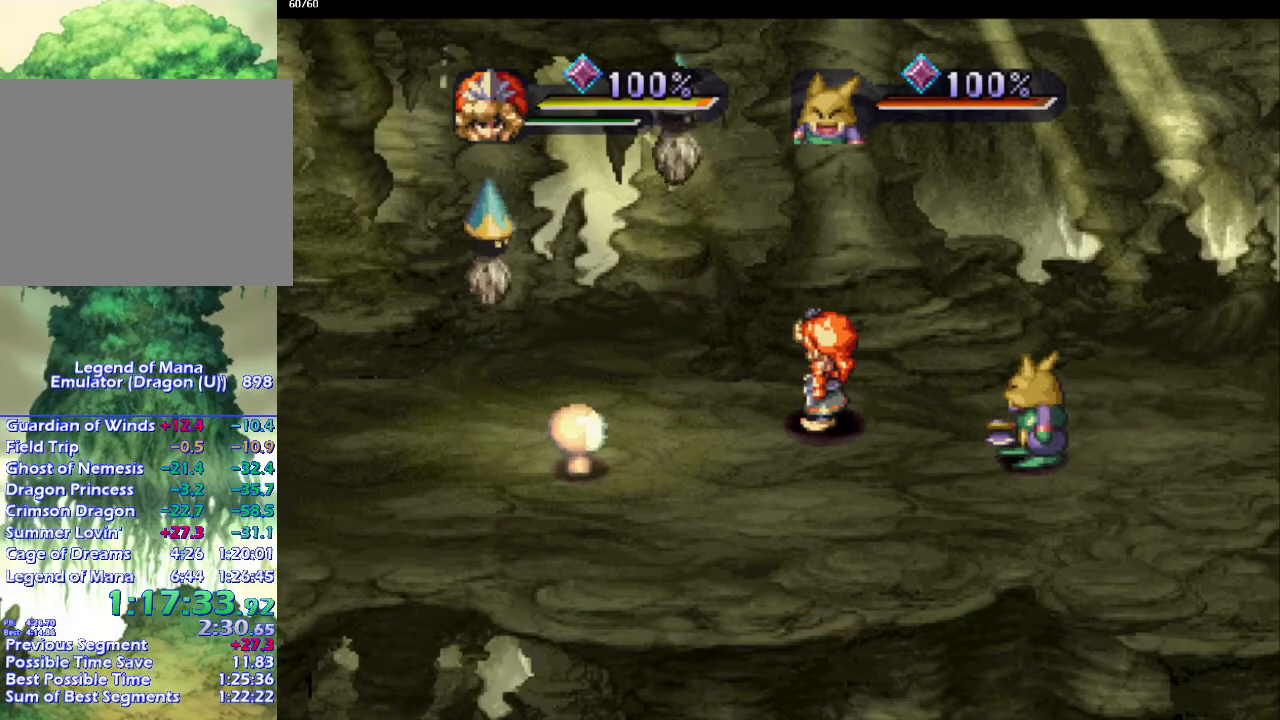
{"buttons": [], "left_stick": "center", "right_stick": "center", "events": [[150, "left_stick", "up"], [200, "left_stick", "up-left"], [367, "left_stick", "center"]]}
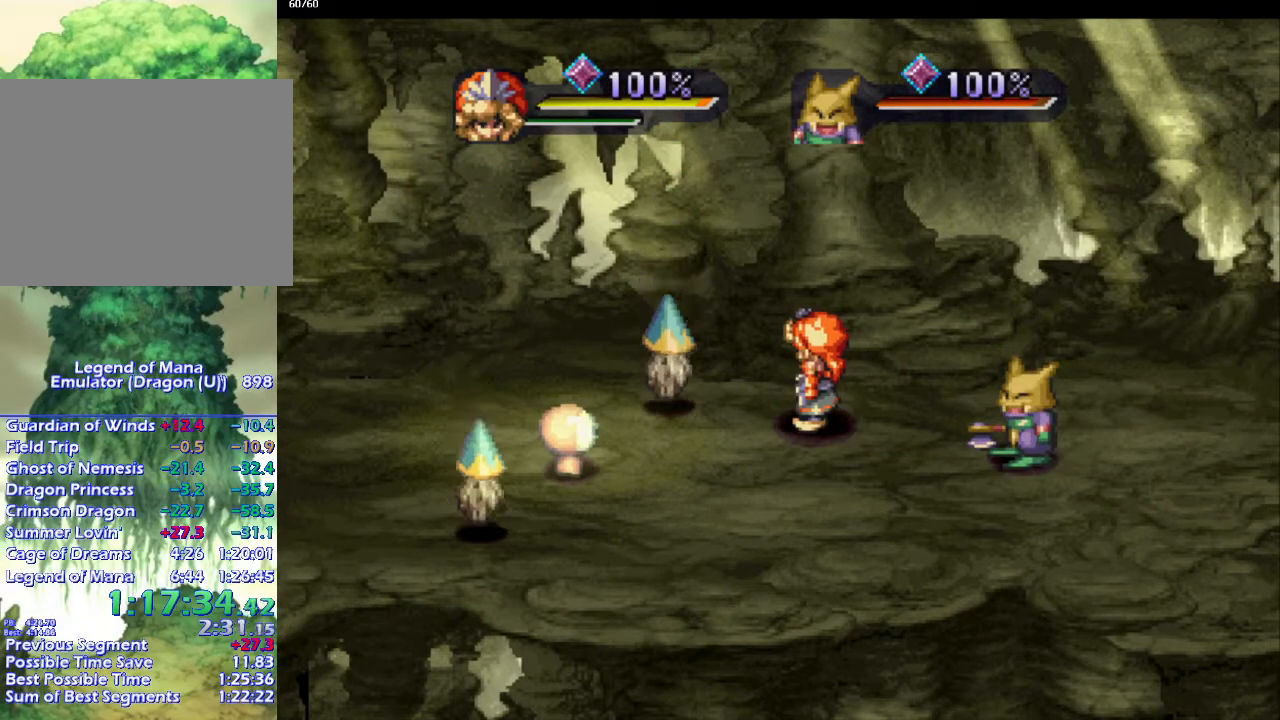
{"buttons": ["DPAD_UP"], "left_stick": "center", "right_stick": "center", "events": [[150, "DPAD_UP", "down"]]}
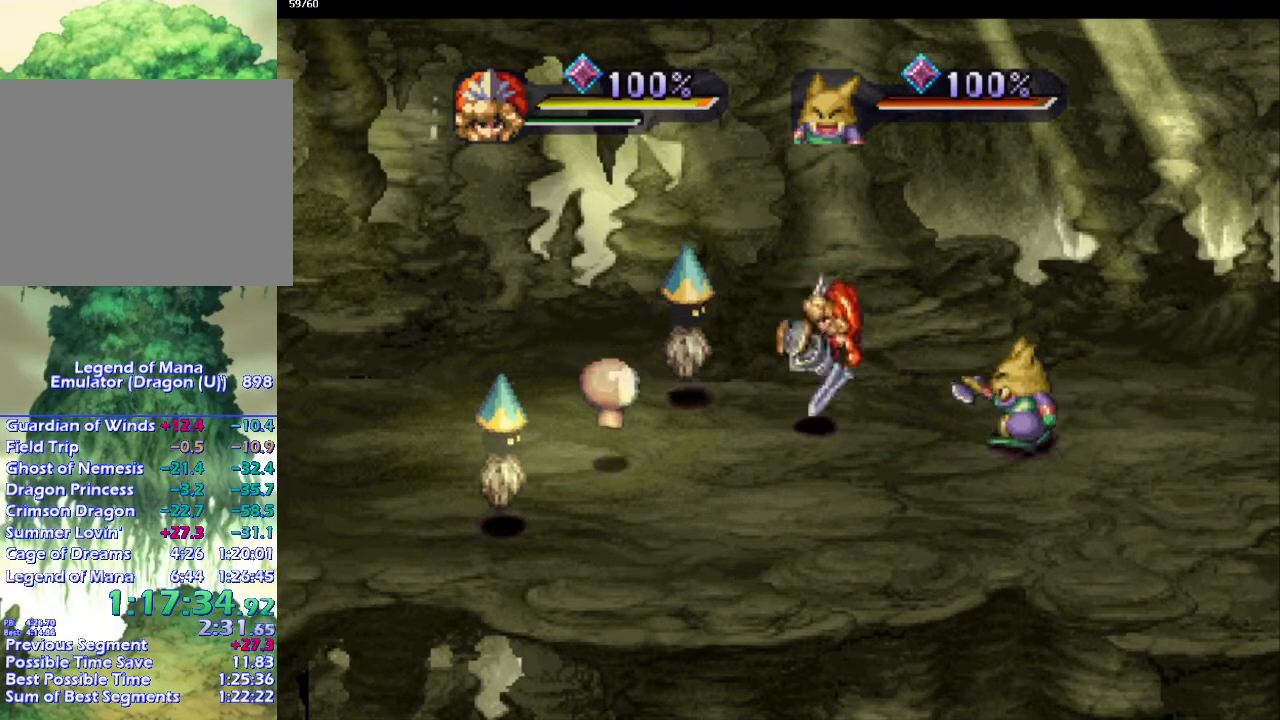
{"buttons": [], "left_stick": "center", "right_stick": "center", "events": [[500, "DPAD_UP", "up"]]}
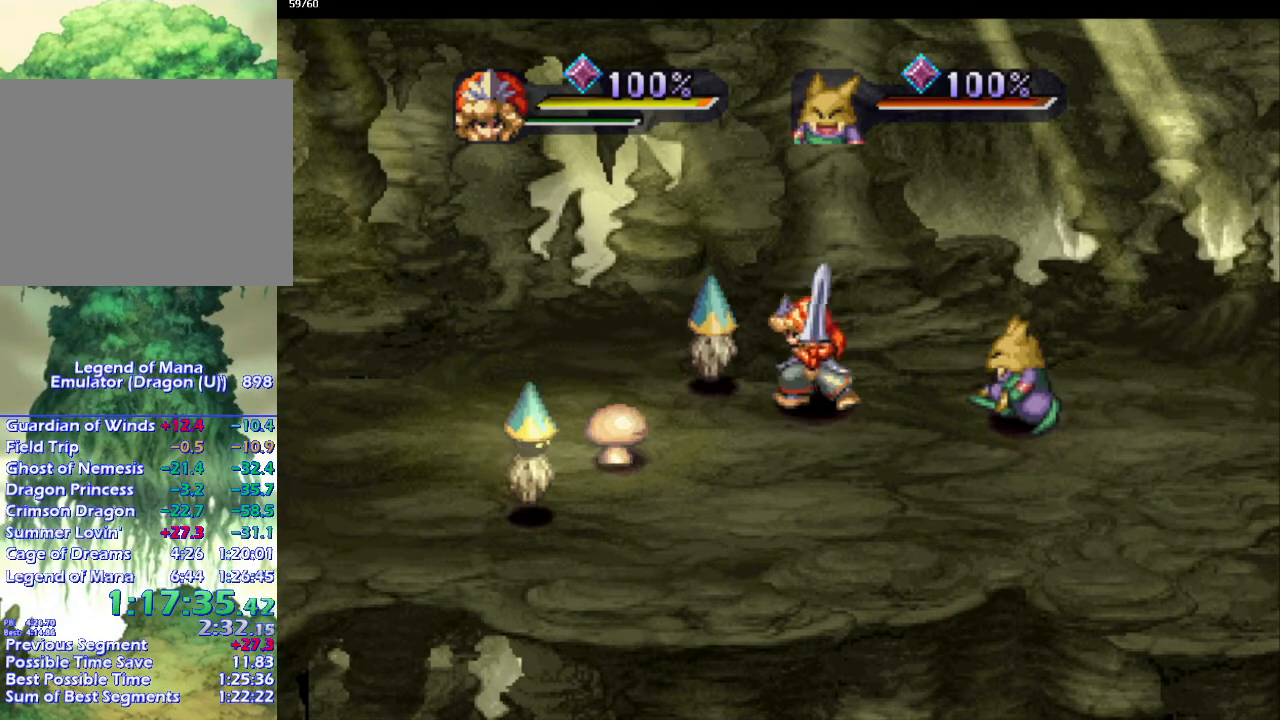
{"buttons": [], "left_stick": "center", "right_stick": "center", "events": [[33, "SQUARE", "down"], [100, "L1", "down"], [150, "SQUARE", "up"], [250, "L1", "up"]]}
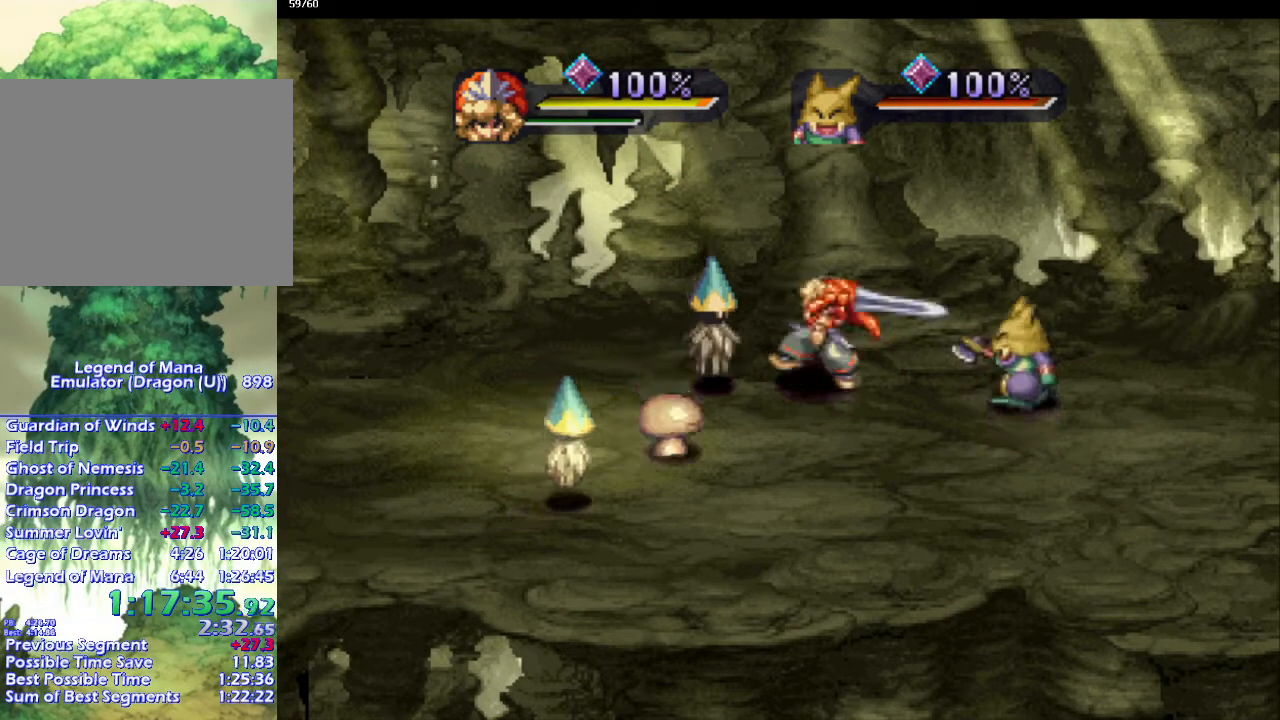
{"buttons": [], "left_stick": "center", "right_stick": "center", "events": [[300, "SQUARE", "down"], [417, "SQUARE", "up"]]}
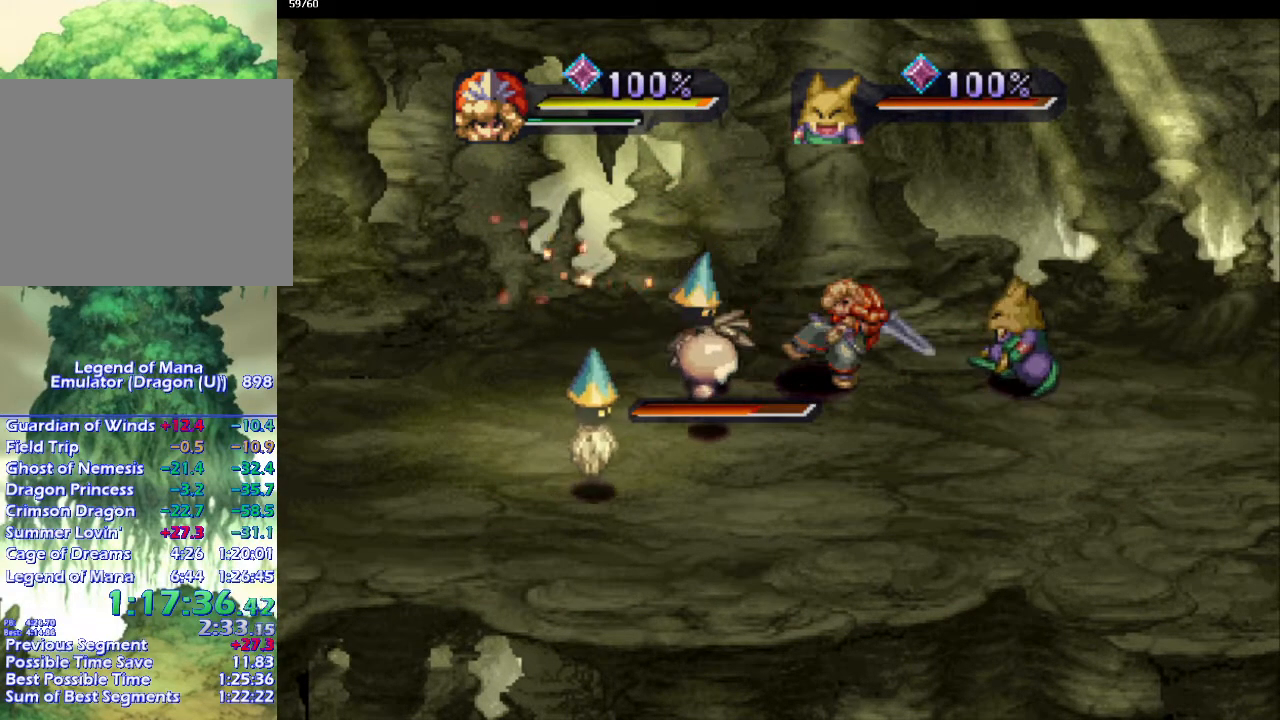
{"buttons": ["CIRCLE"], "left_stick": "center", "right_stick": "center", "events": [[317, "CIRCLE", "down"], [417, "CIRCLE", "up"], [483, "CIRCLE", "down"]]}
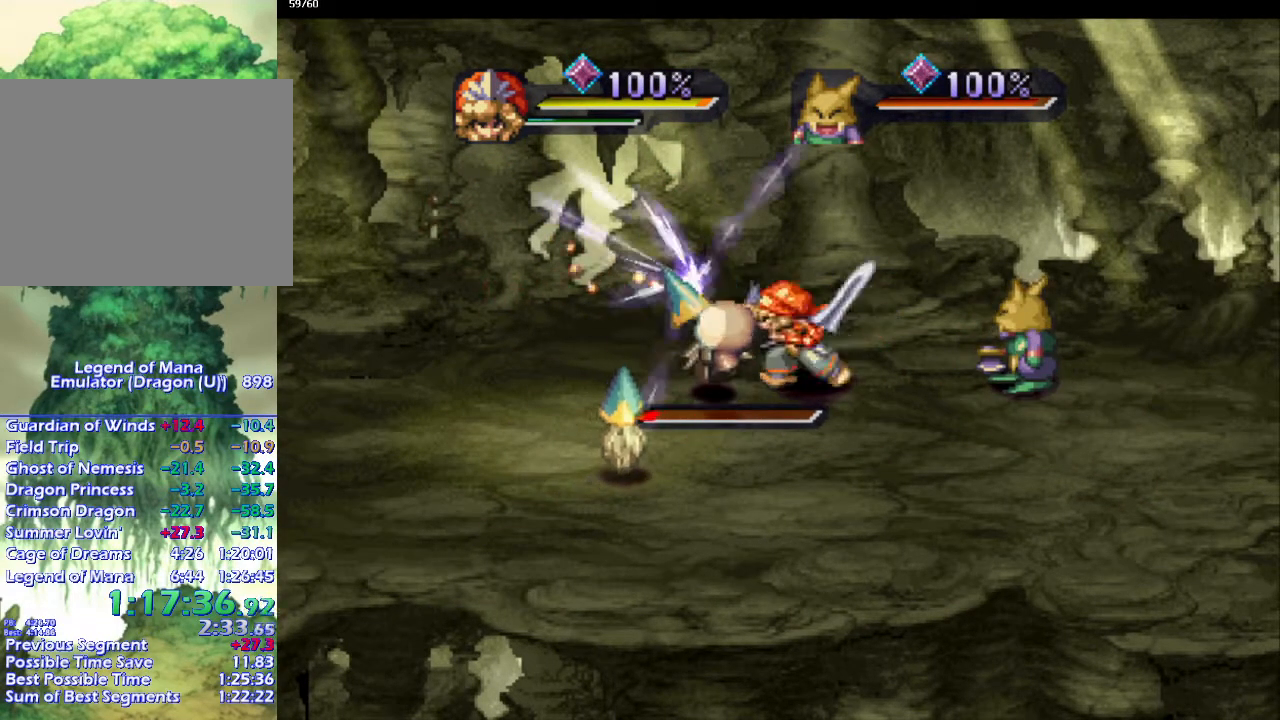
{"buttons": [], "left_stick": "right", "right_stick": "center", "events": [[67, "CIRCLE", "up"], [333, "left_stick", "right"]]}
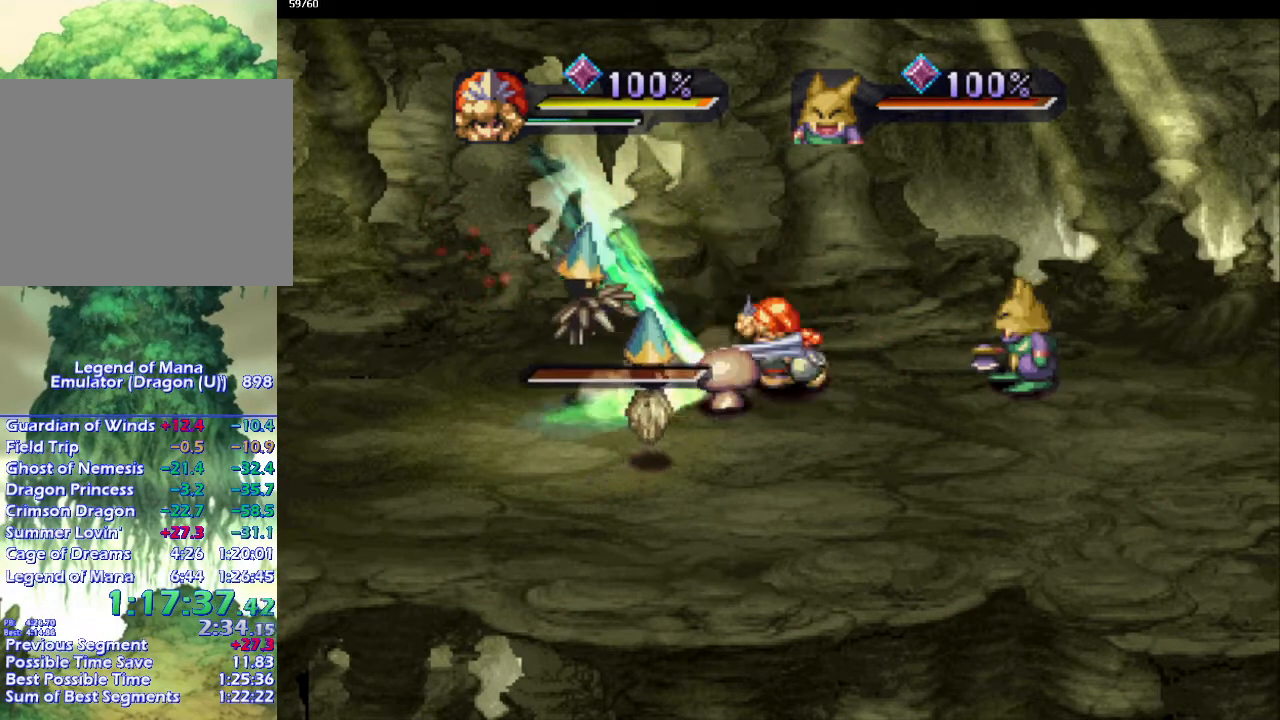
{"buttons": [], "left_stick": "center", "right_stick": "center", "events": [[233, "left_stick", "down"], [333, "left_stick", "left"], [350, "SQUARE", "down"], [400, "SQUARE", "up"], [400, "left_stick", "center"]]}
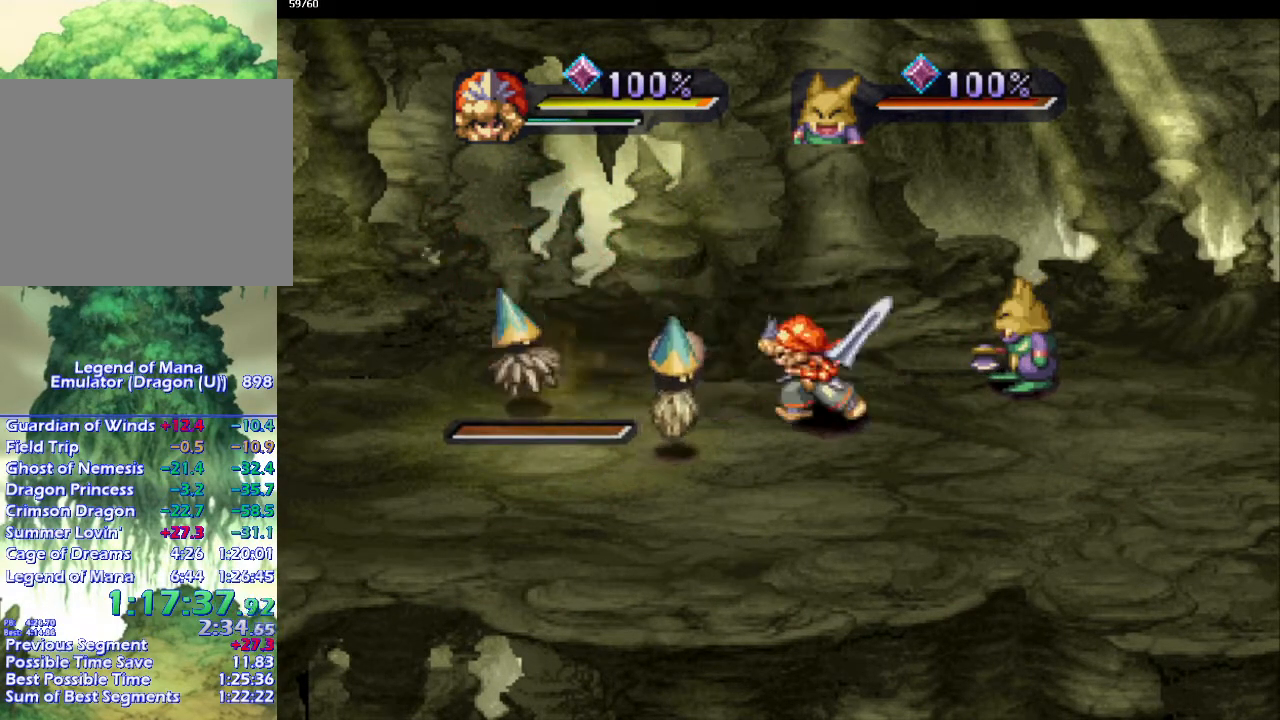
{"buttons": ["DPAD_DOWN"], "left_stick": "center", "right_stick": "center", "events": [[450, "DPAD_DOWN", "down"]]}